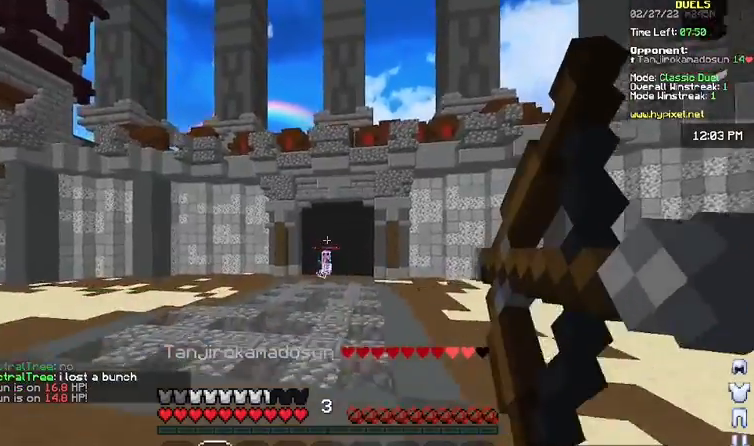
Gameplay with keyboard and mouse; each line is a JSON object with the keys and mouse buttons held at the frame after it. "events" lists presses ("down") and releases ("up") of "a", "d", "s", "space", "w", "mouse_left" and "mouse_right" between this image and that frame as [ms after this image, input, new state], when the widget could be followed in between. "mouse_left", "mouse_right" = the "left", "right" buttons of the "mouse" list. No other keys are recorded. Fast repeated clicks can show as one long hold. Mouse movement is not recorded.
{"keys": ["space", "w"], "mouse": [], "events": [[433, "mouse_right", "up"]]}
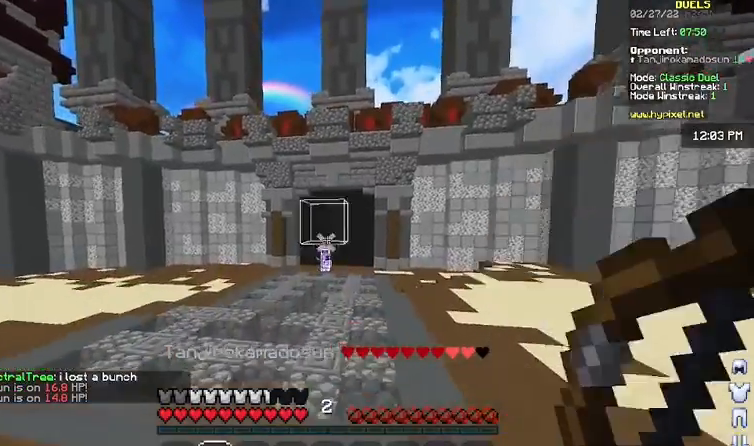
{"keys": ["space", "w"], "mouse": ["right"], "events": [[100, "mouse_left", "down"], [167, "mouse_left", "up"], [300, "mouse_right", "down"]]}
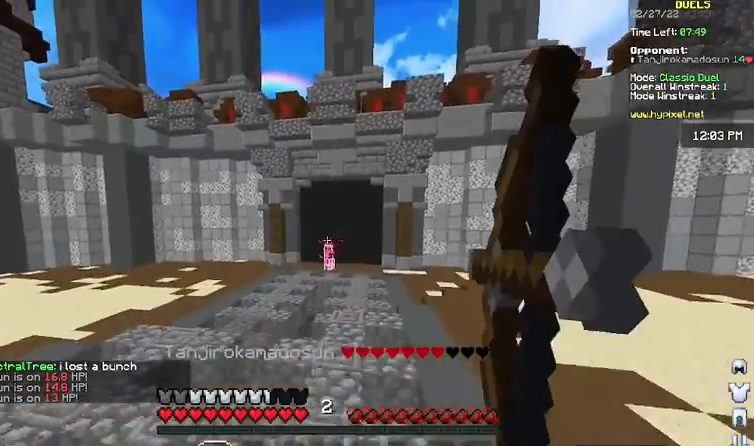
{"keys": ["space", "w"], "mouse": ["right"], "events": []}
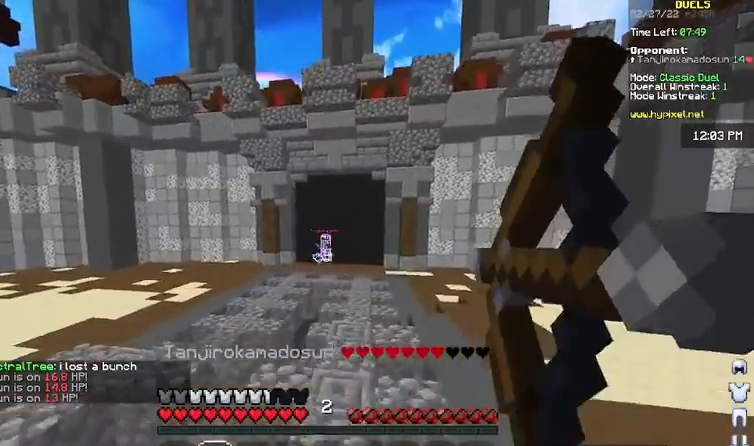
{"keys": ["space", "w"], "mouse": ["right"], "events": [[233, "mouse_right", "up"], [300, "mouse_left", "down"], [333, "mouse_left", "up"], [433, "mouse_right", "down"]]}
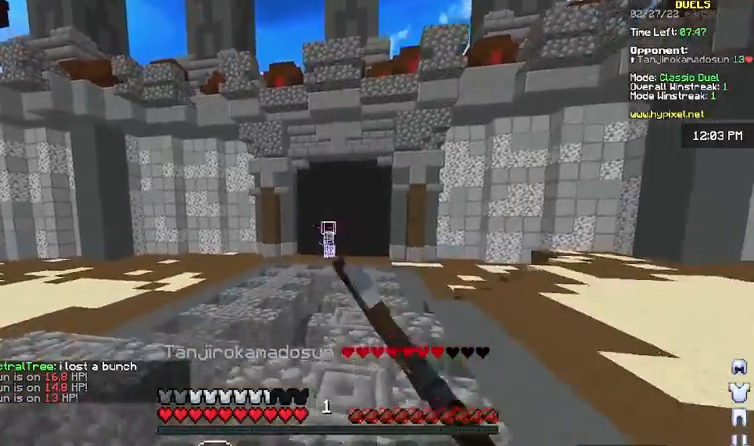
{"keys": ["space", "w"], "mouse": ["right"], "events": []}
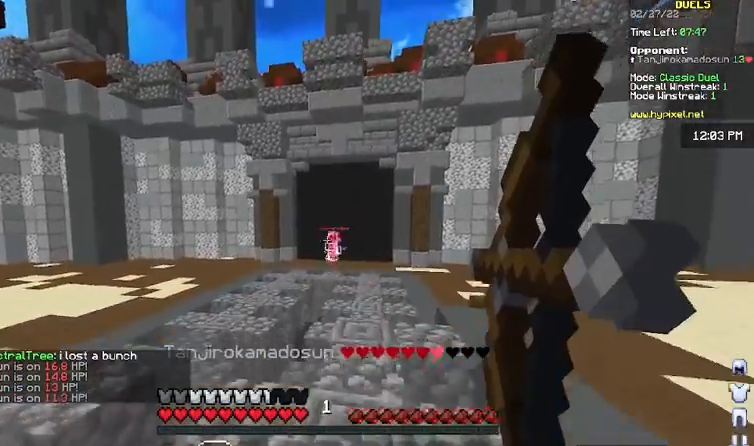
{"keys": ["d", "w"], "mouse": ["right"], "events": [[300, "space", "up"], [367, "mouse_right", "up"], [433, "d", "down"], [500, "mouse_right", "down"]]}
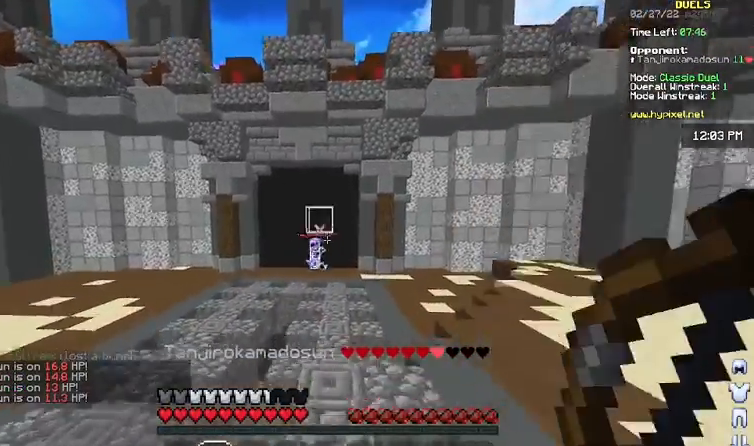
{"keys": ["d", "w"], "mouse": [], "events": [[167, "mouse_right", "up"], [267, "mouse_right", "down"], [367, "mouse_right", "up"]]}
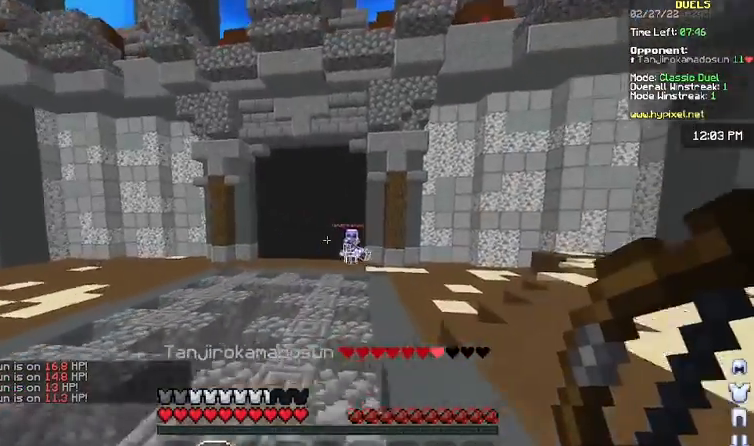
{"keys": ["d"], "mouse": ["right"], "events": [[167, "w", "up"], [433, "mouse_right", "down"]]}
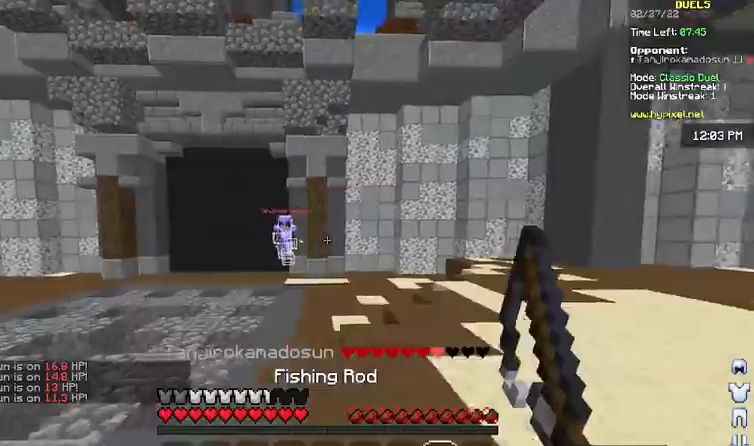
{"keys": ["d"], "mouse": [], "events": [[33, "w", "down"], [67, "mouse_right", "up"], [200, "w", "up"]]}
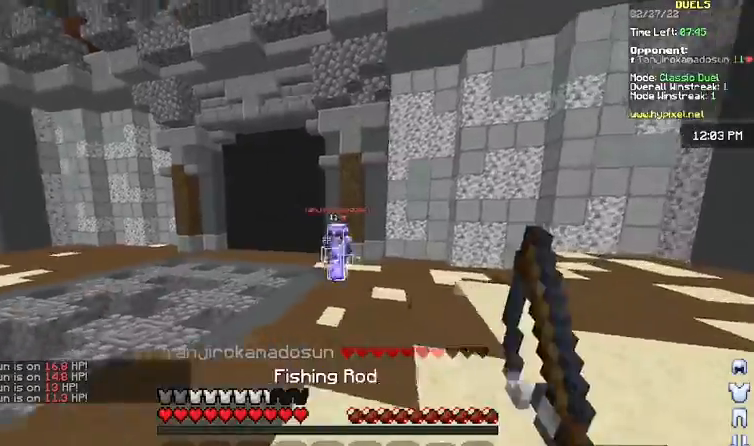
{"keys": ["a"], "mouse": ["right"], "events": [[33, "mouse_right", "down"], [133, "mouse_right", "up"], [200, "w", "down"], [333, "d", "up"], [433, "w", "up"], [467, "mouse_right", "down"], [500, "a", "down"]]}
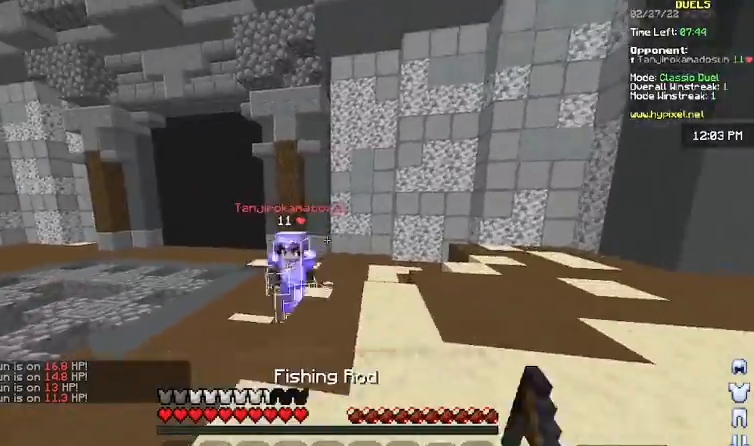
{"keys": ["d"], "mouse": ["left"], "events": [[67, "mouse_right", "up"], [67, "w", "down"], [167, "mouse_left", "down"], [233, "mouse_left", "up"], [300, "mouse_left", "down"], [400, "mouse_left", "up"], [433, "w", "up"], [467, "a", "up"], [467, "mouse_left", "down"], [467, "s", "down"], [500, "d", "down"], [500, "s", "up"]]}
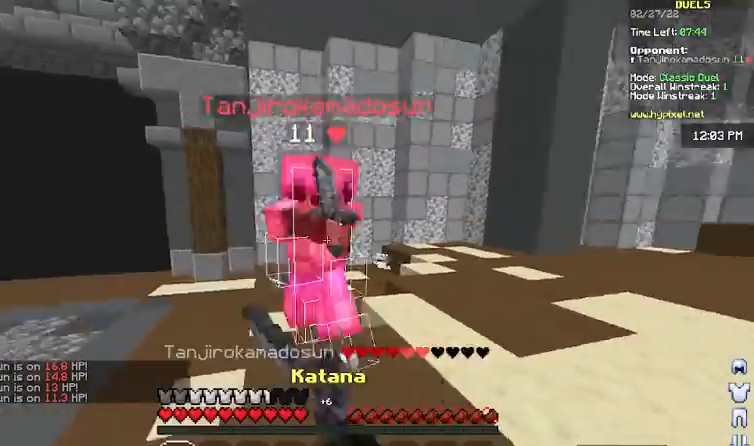
{"keys": ["a"], "mouse": [], "events": [[33, "mouse_left", "up"], [67, "mouse_left", "down"], [67, "w", "down"], [133, "mouse_left", "up"], [267, "mouse_left", "down"], [333, "mouse_left", "up"], [400, "d", "up"], [400, "mouse_left", "down"], [400, "w", "up"], [467, "a", "down"], [500, "mouse_left", "up"]]}
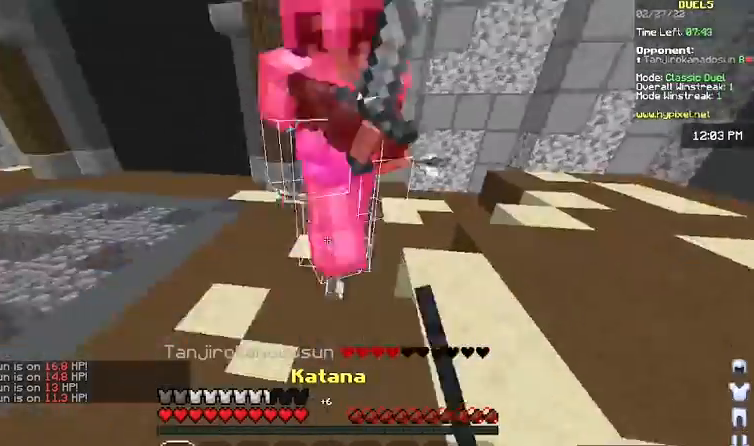
{"keys": ["d", "w"], "mouse": [], "events": [[33, "a", "up"], [33, "s", "down"], [133, "mouse_left", "down"], [167, "mouse_left", "up"], [233, "d", "down"], [233, "mouse_left", "down"], [233, "s", "up"], [300, "mouse_left", "up"], [367, "mouse_right", "down"], [400, "w", "down"], [500, "mouse_right", "up"]]}
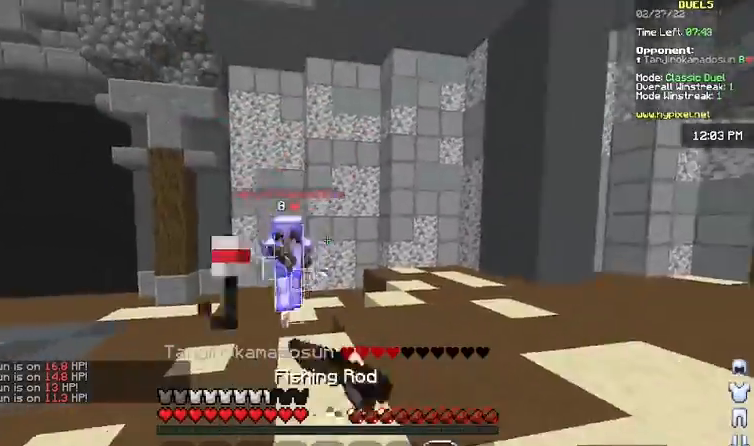
{"keys": ["a", "w"], "mouse": [], "events": [[300, "d", "up"], [333, "mouse_left", "down"], [367, "mouse_left", "up"], [433, "a", "down"]]}
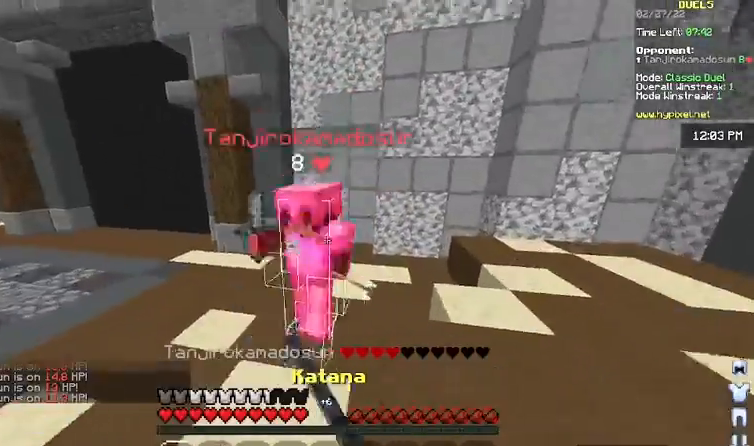
{"keys": ["d", "w"], "mouse": ["left"], "events": [[67, "a", "up"], [67, "s", "down"], [67, "w", "up"], [133, "d", "down"], [133, "s", "up"], [167, "mouse_left", "down"], [200, "mouse_left", "up"], [233, "mouse_right", "down"], [267, "mouse_right", "up"], [433, "w", "down"], [467, "mouse_left", "down"]]}
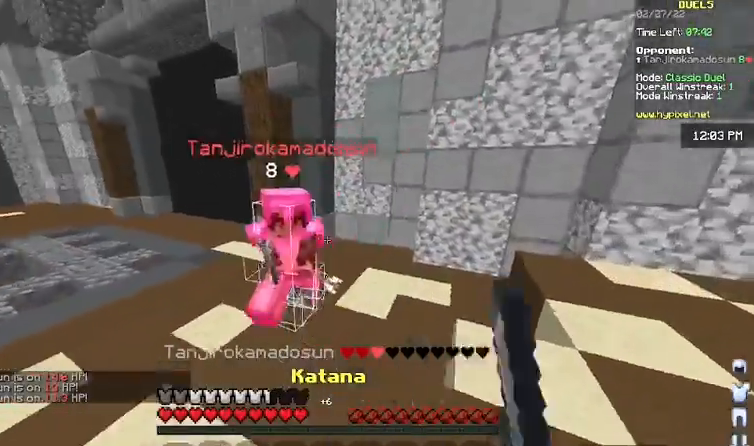
{"keys": [], "mouse": ["left"], "events": [[33, "mouse_left", "up"], [67, "d", "up"], [233, "mouse_left", "down"], [267, "a", "down"], [333, "mouse_left", "up"], [433, "mouse_left", "down"], [433, "w", "up"], [467, "mouse_left", "up"], [500, "a", "up"], [500, "mouse_left", "down"]]}
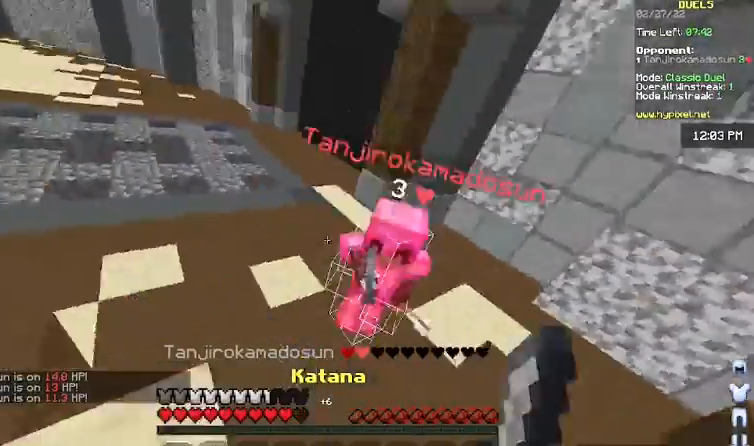
{"keys": ["d", "w"], "mouse": [], "events": [[33, "s", "down"], [67, "mouse_left", "up"], [133, "mouse_left", "down"], [200, "s", "up"], [200, "w", "down"], [233, "mouse_left", "up"], [267, "d", "down"], [367, "mouse_right", "down"], [367, "w", "up"], [467, "w", "down"], [500, "mouse_right", "up"]]}
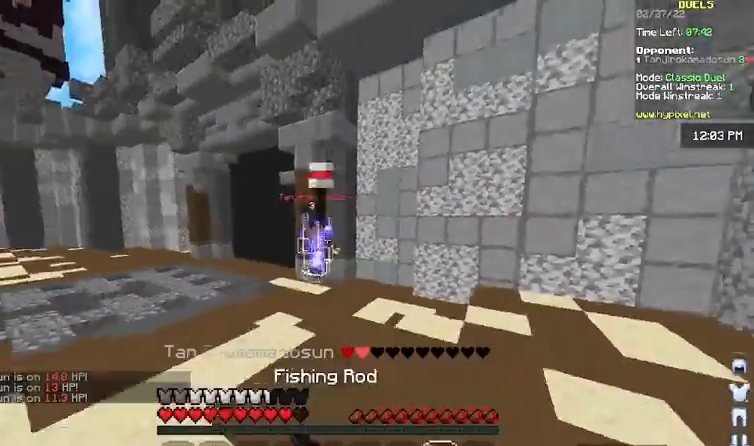
{"keys": ["space", "w"], "mouse": [], "events": [[333, "d", "up"], [433, "space", "down"]]}
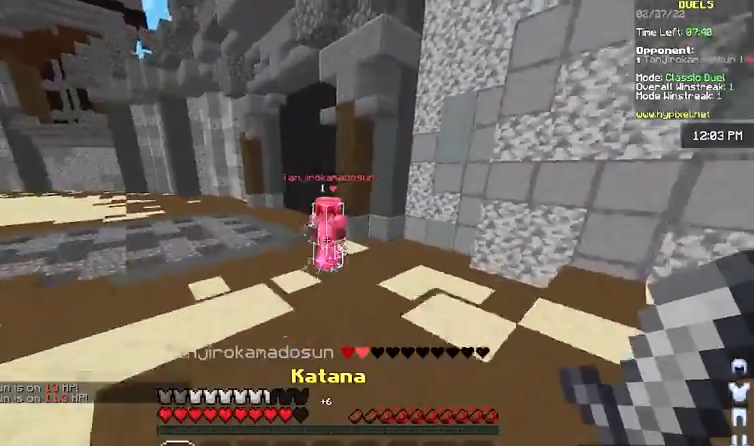
{"keys": ["w"], "mouse": [], "events": [[133, "space", "up"]]}
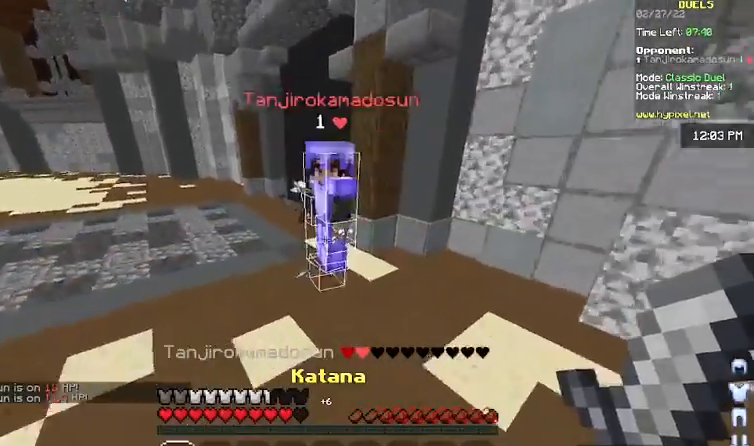
{"keys": ["space", "w"], "mouse": [], "events": [[33, "a", "down"], [67, "mouse_left", "down"], [100, "a", "up"], [100, "mouse_left", "up"], [467, "space", "down"]]}
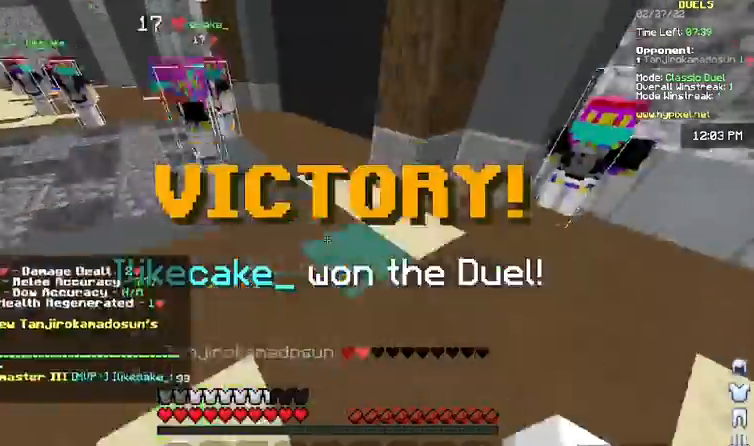
{"keys": ["w"], "mouse": [], "events": [[67, "space", "up"], [267, "w", "up"], [333, "w", "down"]]}
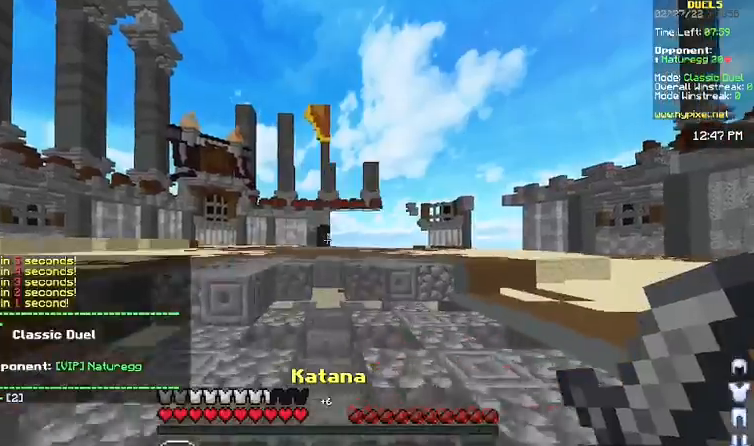
{"keys": ["space", "w"], "mouse": [], "events": [[167, "space", "down"]]}
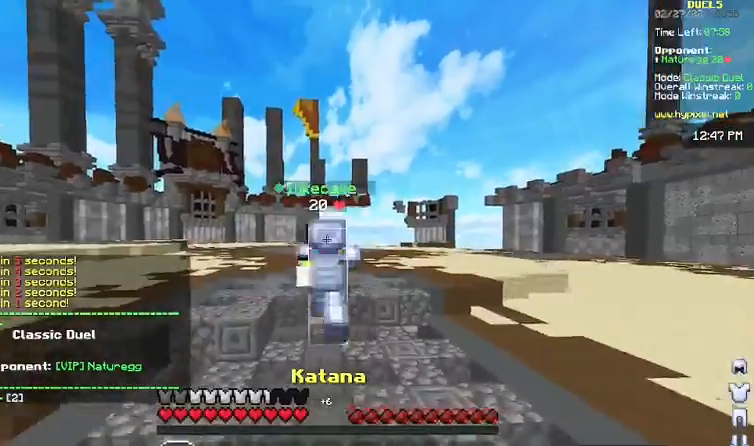
{"keys": ["space", "w"], "mouse": [], "events": [[33, "space", "up"], [67, "space", "down"], [267, "mouse_left", "down"], [300, "mouse_left", "up"], [333, "mouse_left", "down"], [433, "mouse_left", "up"]]}
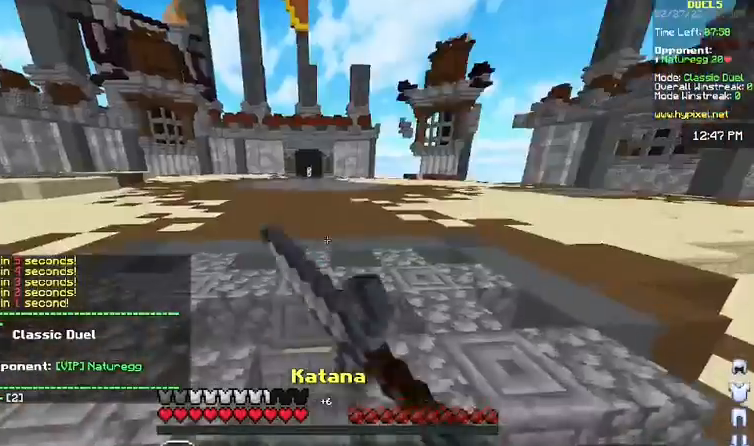
{"keys": ["space", "w"], "mouse": [], "events": [[67, "mouse_left", "down"], [100, "mouse_left", "up"], [333, "mouse_right", "down"], [467, "mouse_right", "up"]]}
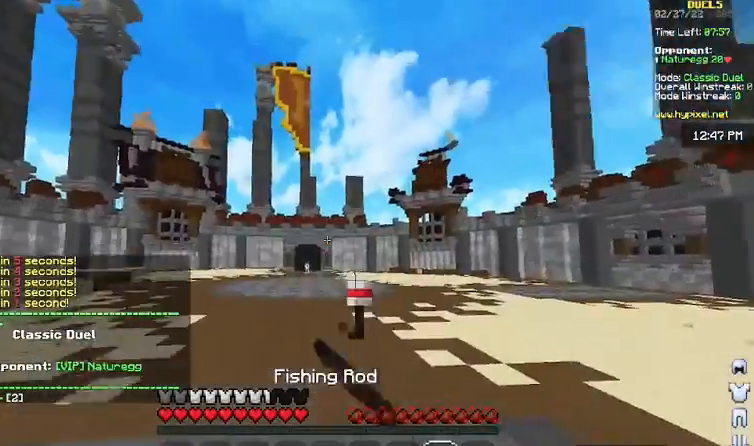
{"keys": ["space", "w"], "mouse": [], "events": []}
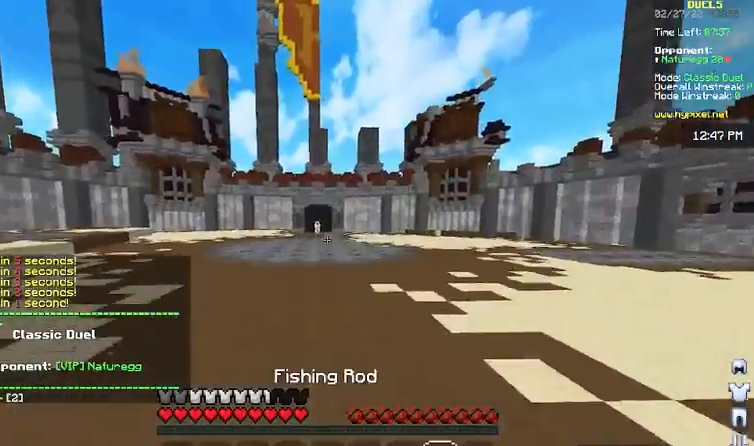
{"keys": ["w"], "mouse": [], "events": [[133, "space", "up"]]}
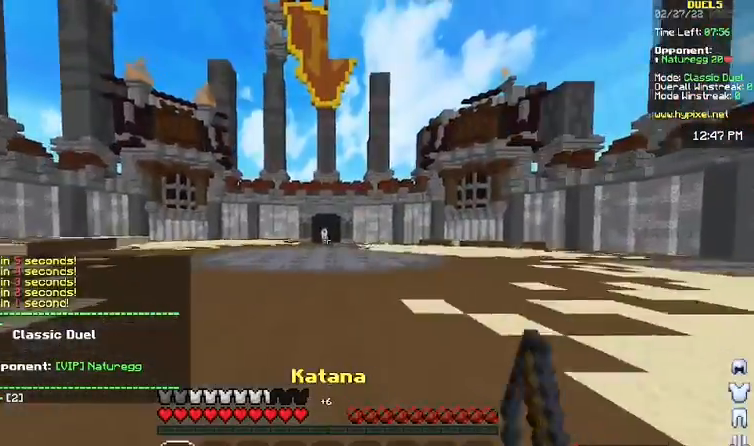
{"keys": ["space", "w"], "mouse": [], "events": [[33, "space", "down"], [267, "space", "up"], [333, "mouse_right", "down"], [400, "space", "down"], [500, "mouse_right", "up"]]}